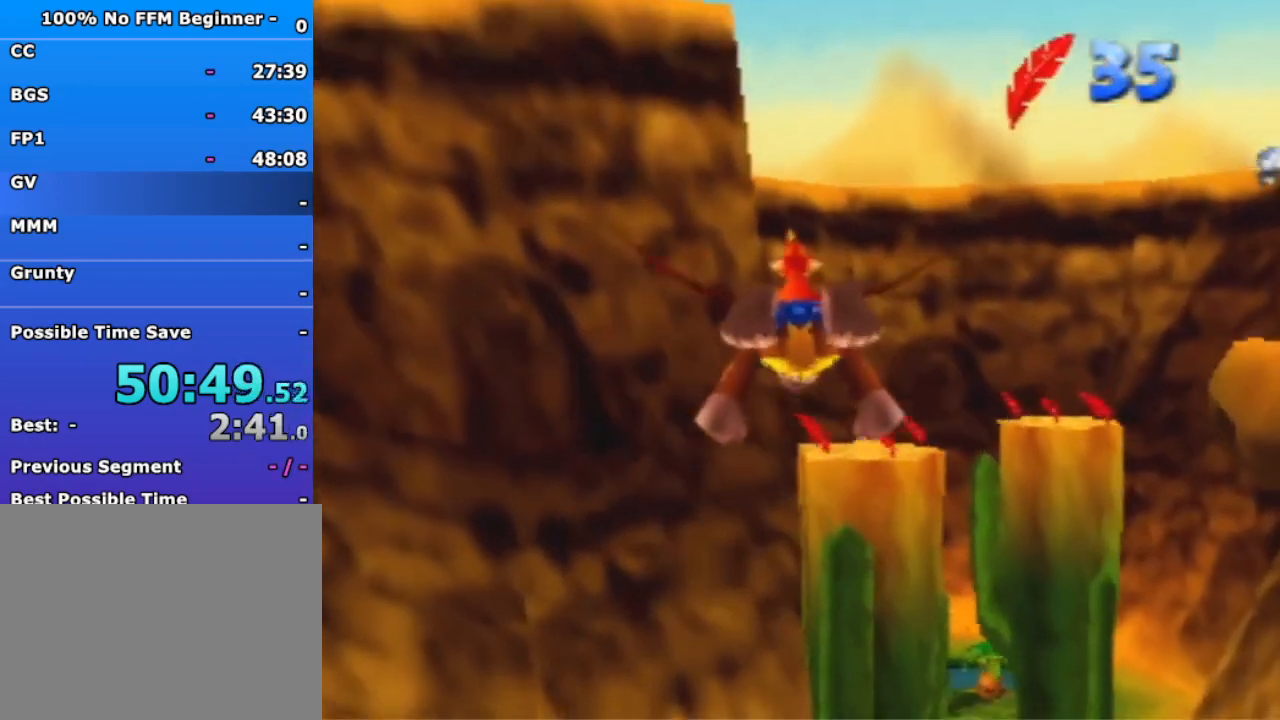
Gameplay with a controller (Nintendo layout); each line is a JSON object with the inputs held at the frame after it (dt_ms = milliseconds from this image to that frame). "events" lists button and stick changes between this image and that frame as [ms after this image, input, new state], when the widget could be followed in between. Not read: L3 R3 Z.
{"dt_ms": 500, "buttons": ["R1"], "left_stick": "center", "events": [[233, "left_stick", "up-left"], [400, "left_stick", "center"]]}
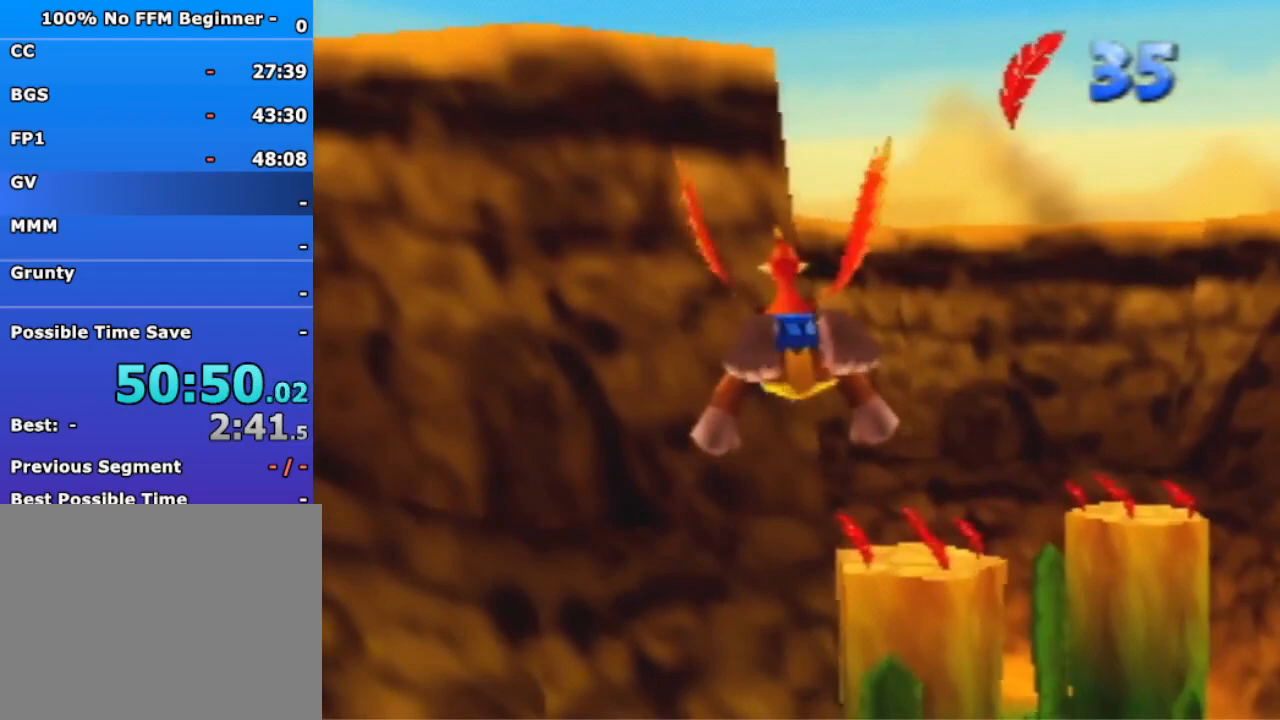
{"dt_ms": 500, "buttons": ["R1"], "left_stick": "up", "events": [[167, "left_stick", "up"]]}
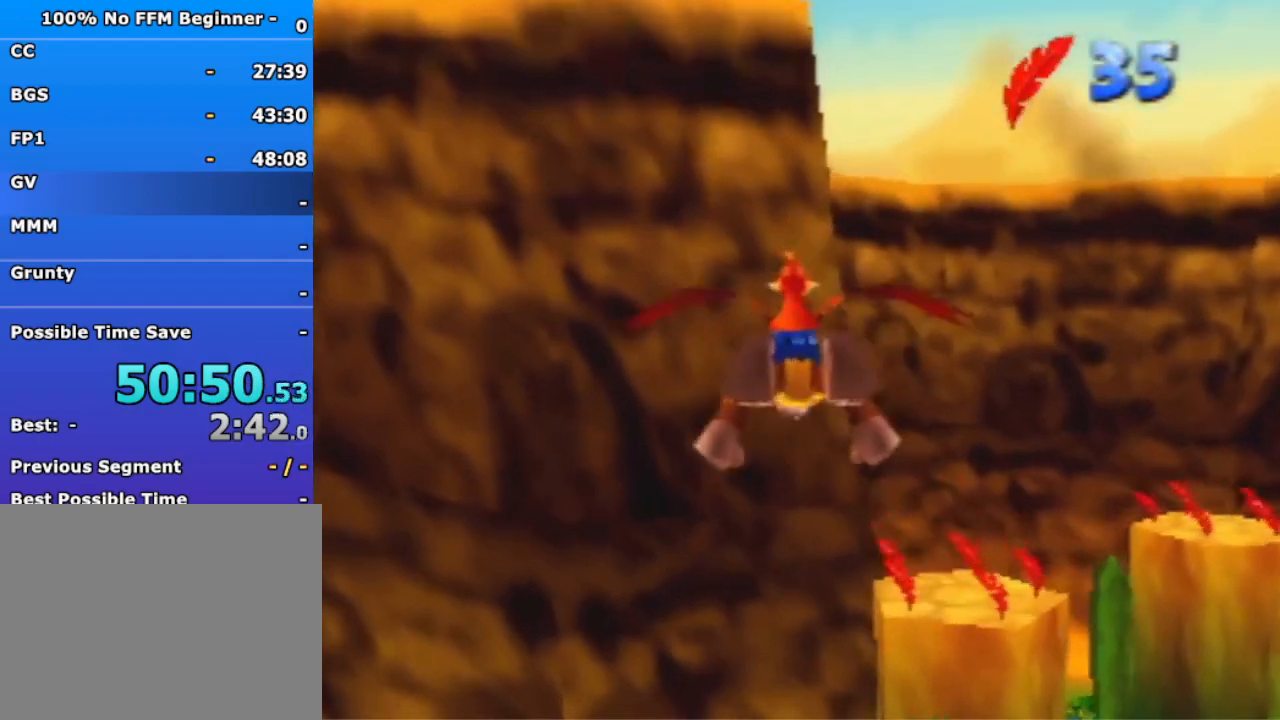
{"dt_ms": 500, "buttons": ["R1"], "left_stick": "up", "events": []}
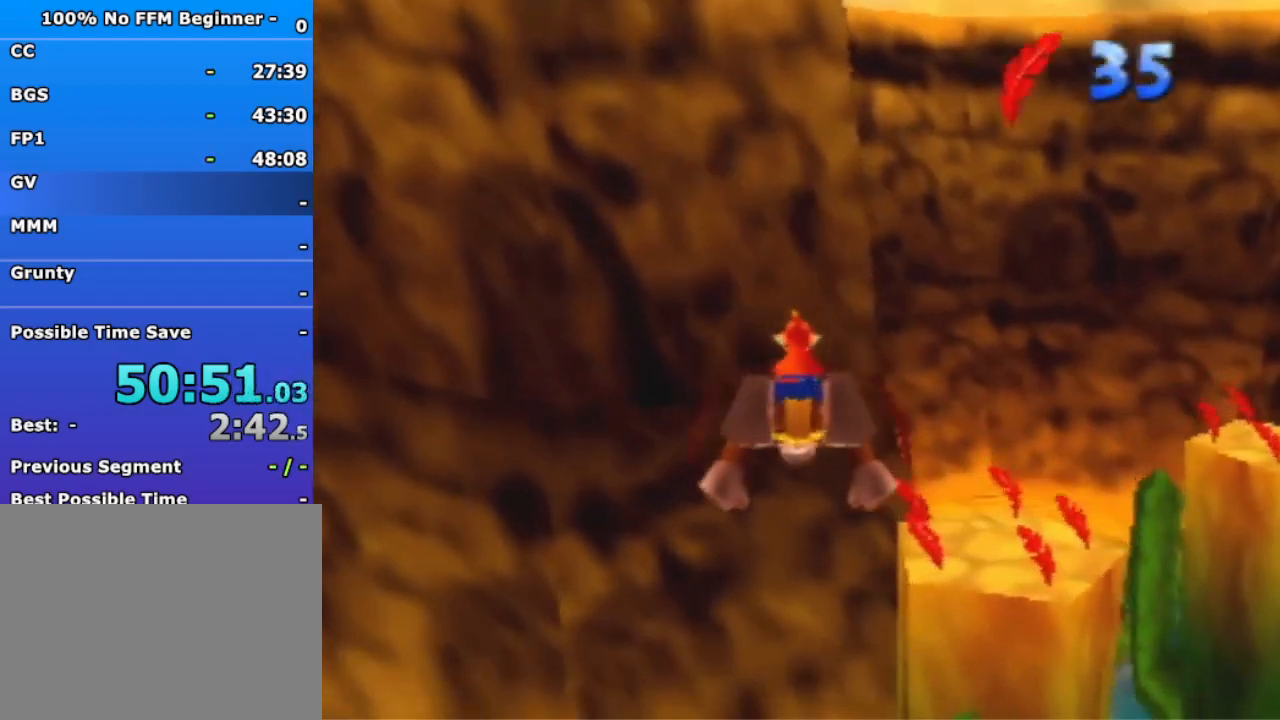
{"dt_ms": 500, "buttons": ["R1"], "left_stick": "up", "events": [[333, "left_stick", "up-right"], [467, "left_stick", "up"]]}
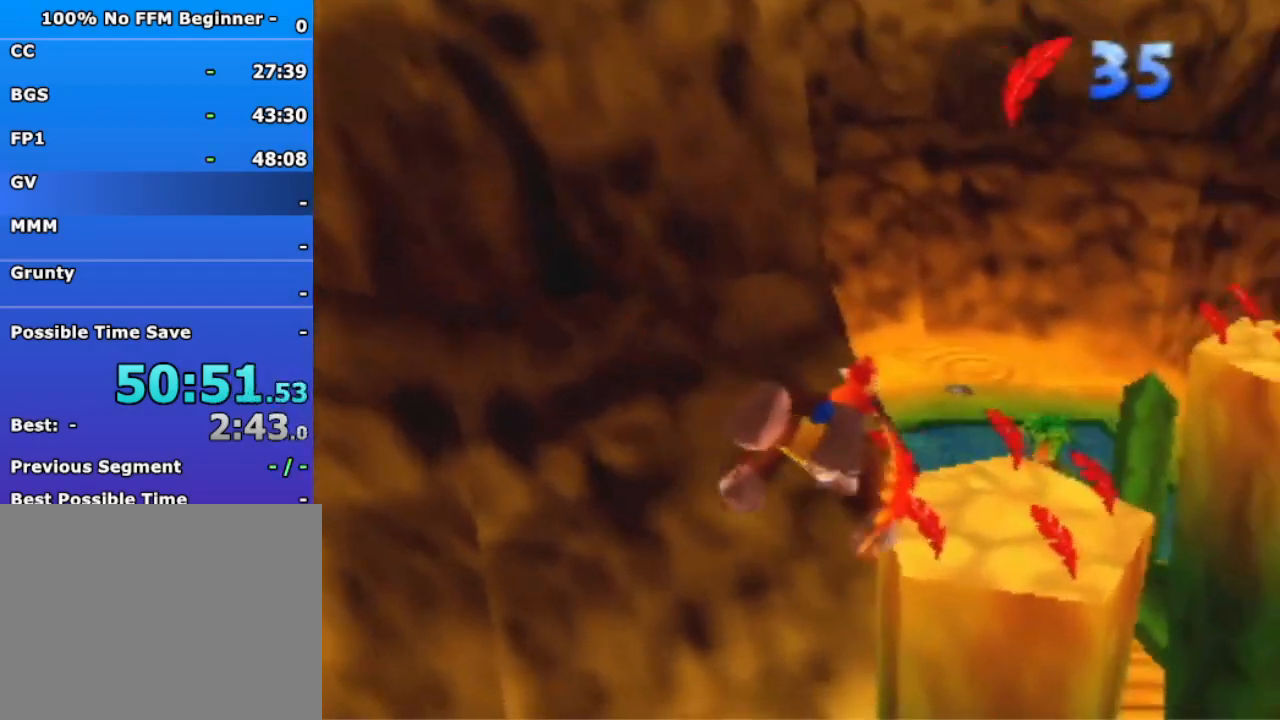
{"dt_ms": 500, "buttons": ["R1"], "left_stick": "up-right", "events": [[100, "left_stick", "up-right"], [267, "left_stick", "up"], [467, "left_stick", "up-right"]]}
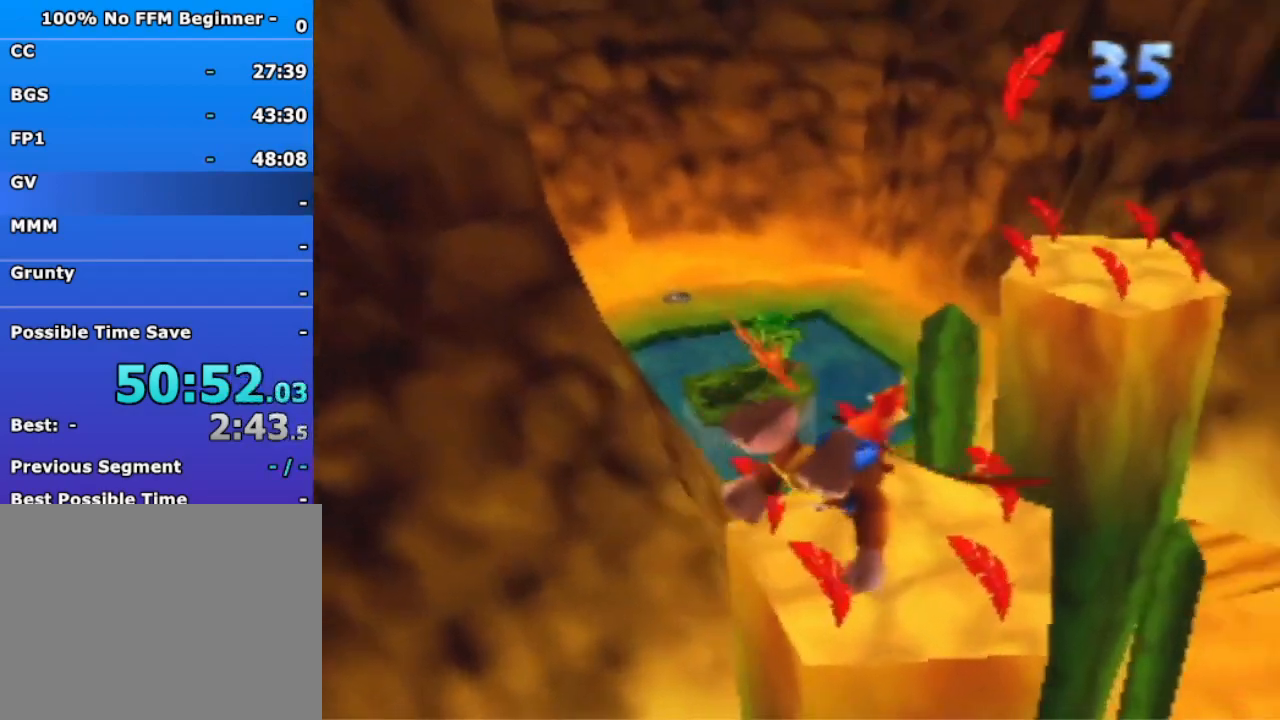
{"dt_ms": 500, "buttons": ["R1"], "left_stick": "up-right", "events": []}
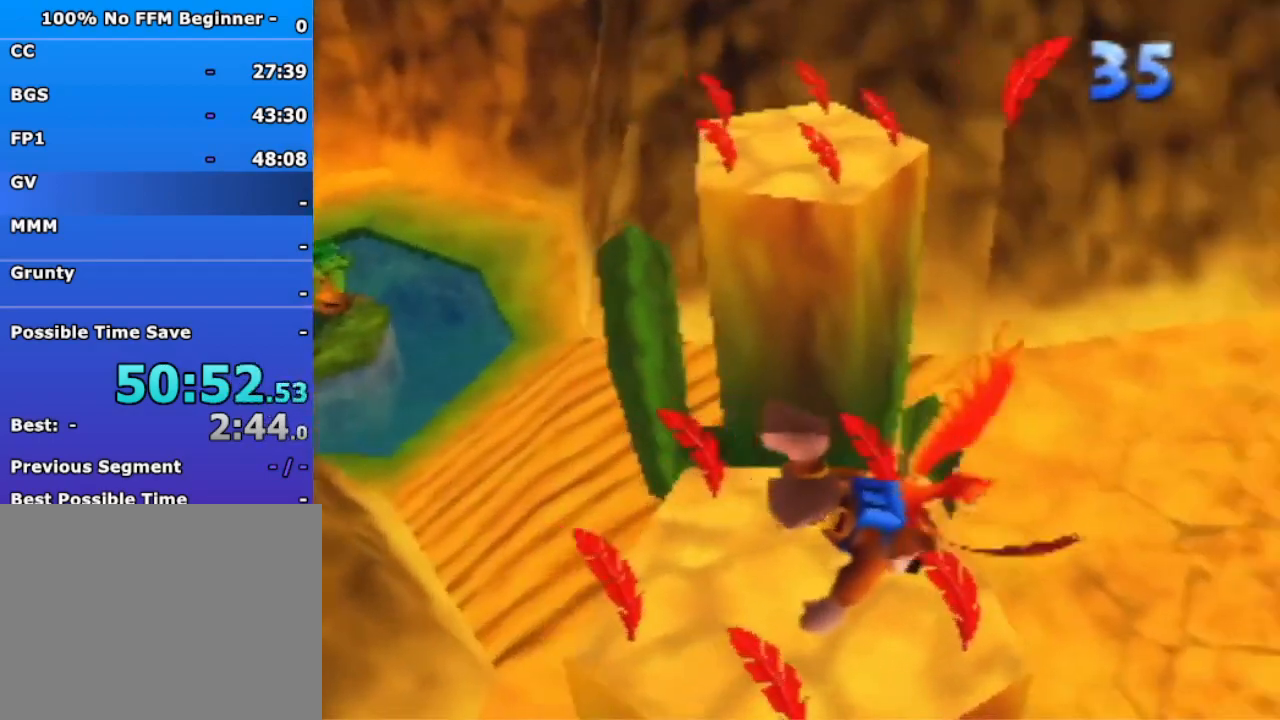
{"dt_ms": 500, "buttons": ["R1"], "left_stick": "center", "events": [[467, "left_stick", "center"]]}
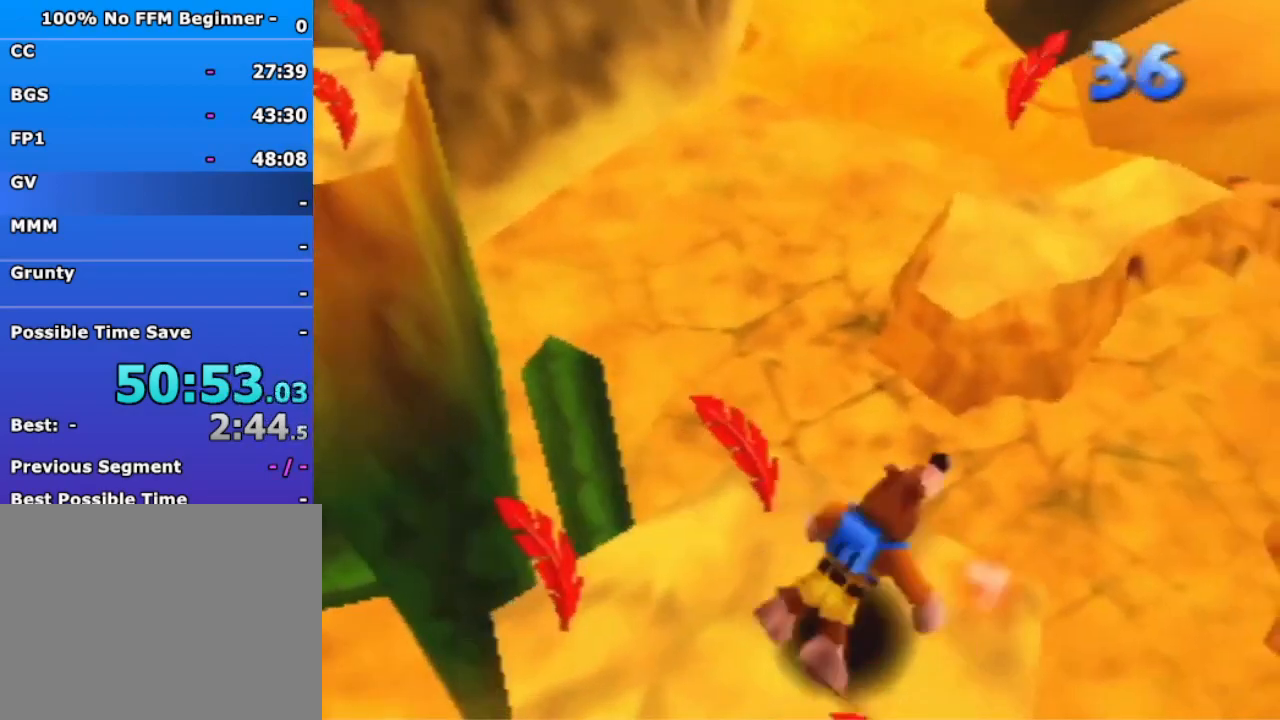
{"dt_ms": 500, "buttons": ["R1"], "left_stick": "up", "events": [[200, "left_stick", "up-right"], [433, "left_stick", "up"]]}
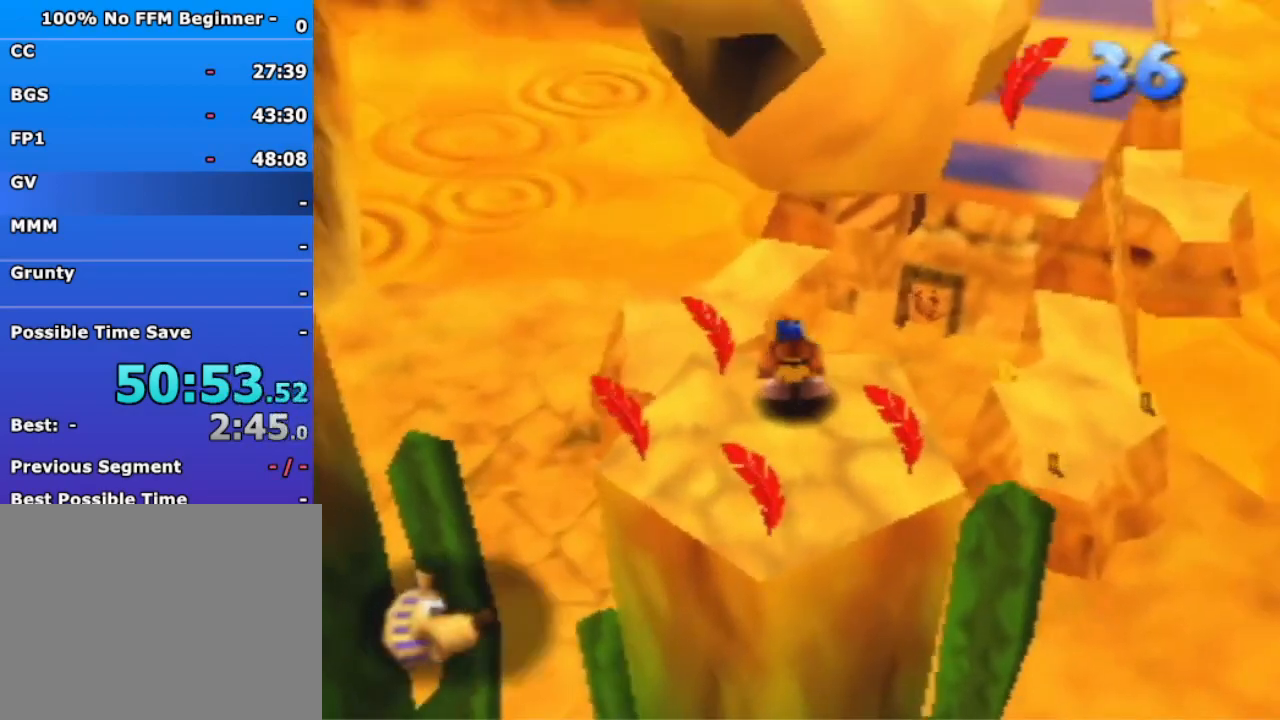
{"dt_ms": 1000, "buttons": ["R1"], "left_stick": "up", "events": [[500, "left_stick", "up-left"], [733, "left_stick", "up"]]}
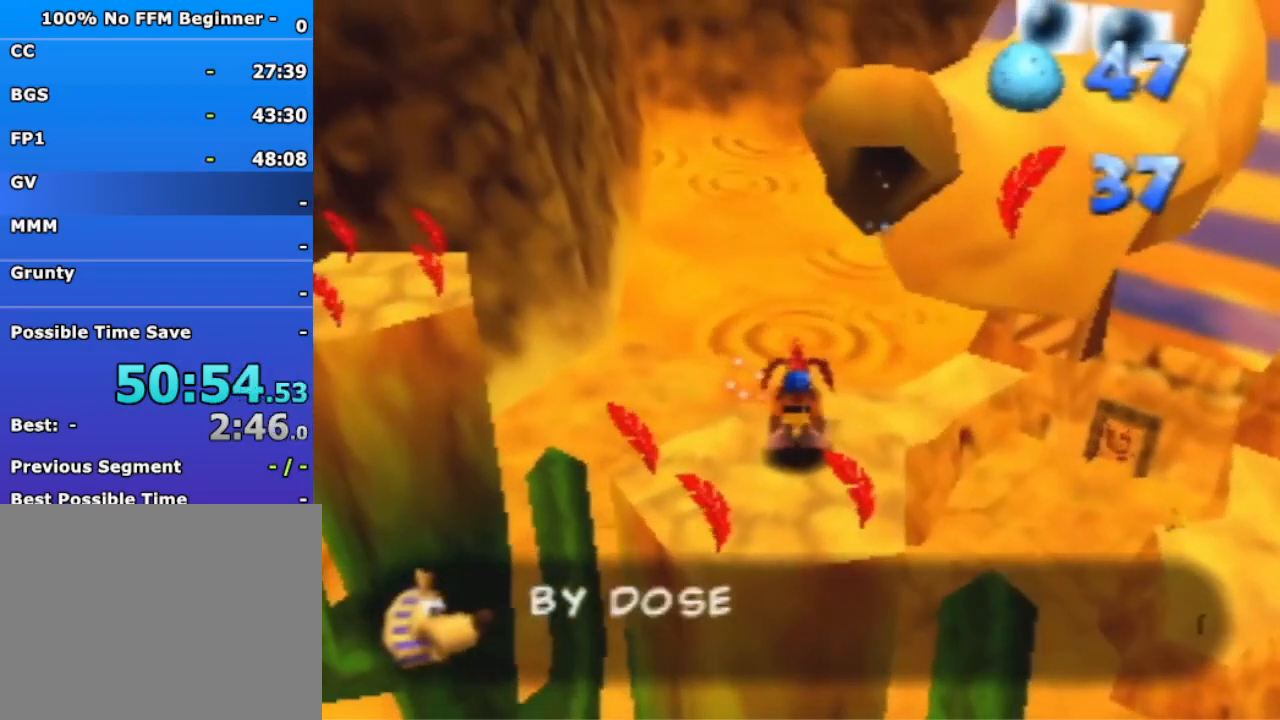
{"dt_ms": 1000, "buttons": ["R1"], "left_stick": "up", "events": []}
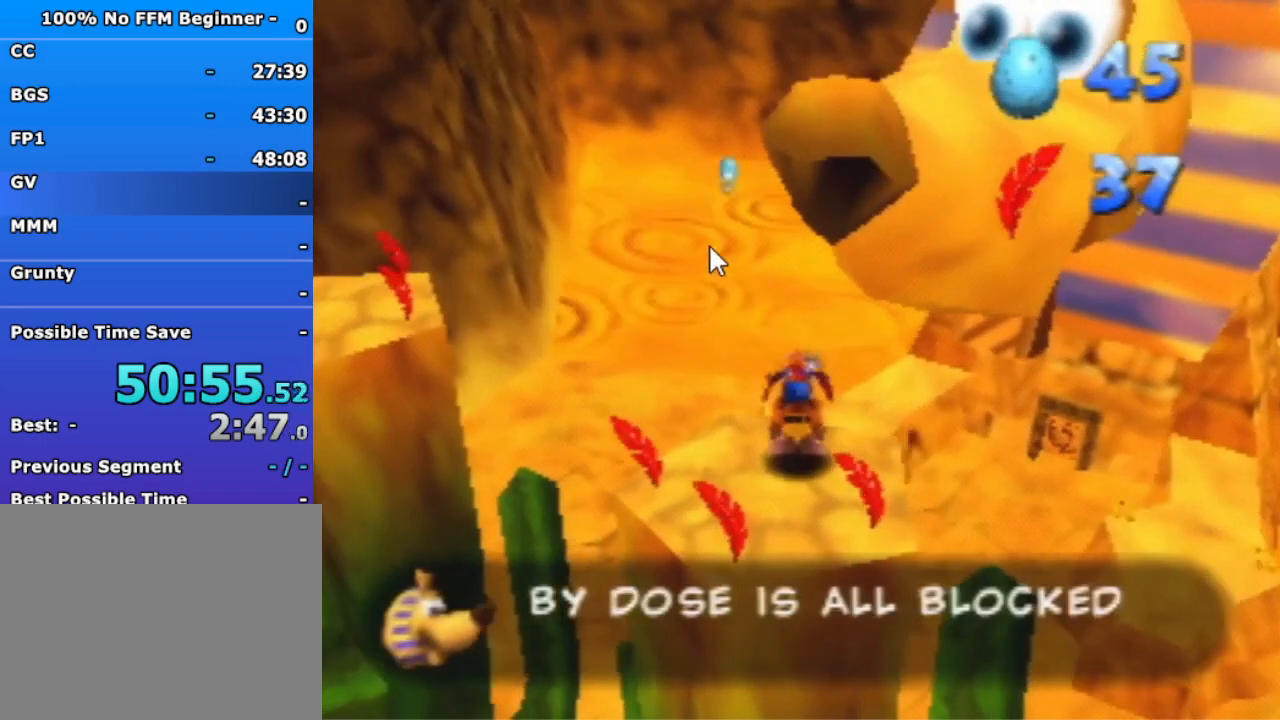
{"dt_ms": 500, "buttons": [], "left_stick": "up-right", "events": [[233, "R1", "up"], [433, "left_stick", "up-right"]]}
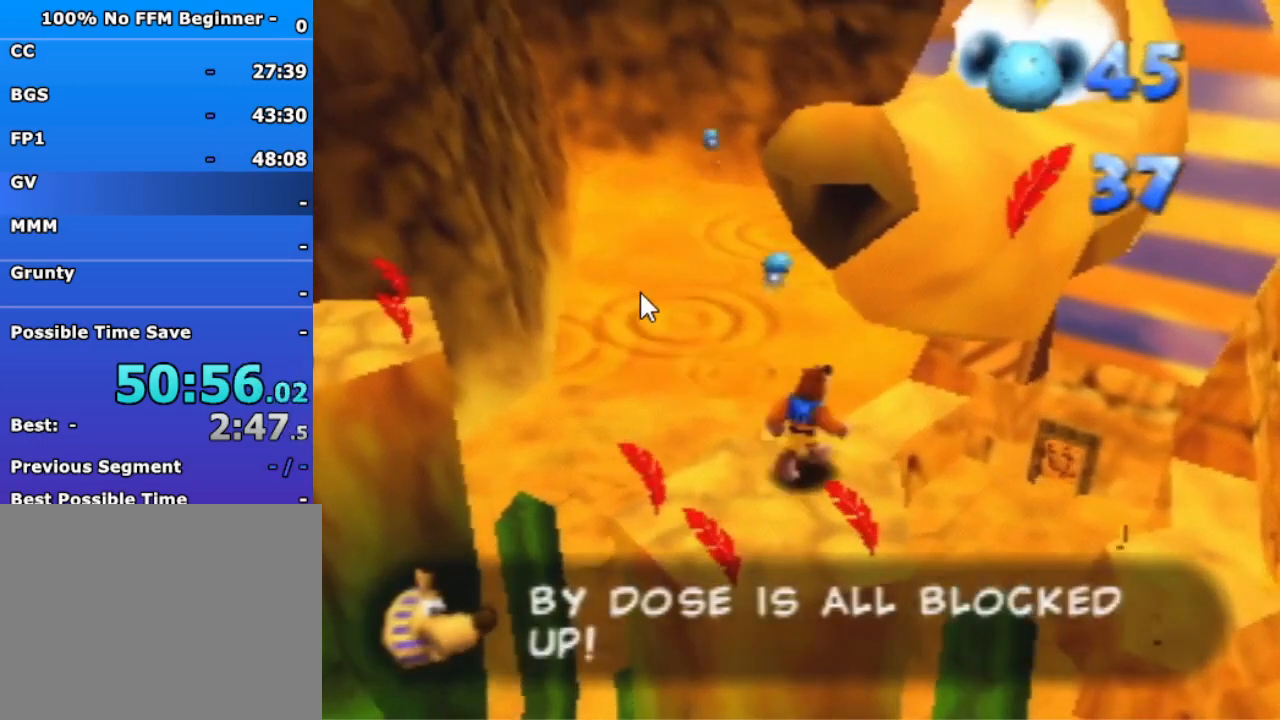
{"dt_ms": 500, "buttons": [], "left_stick": "up-right", "events": []}
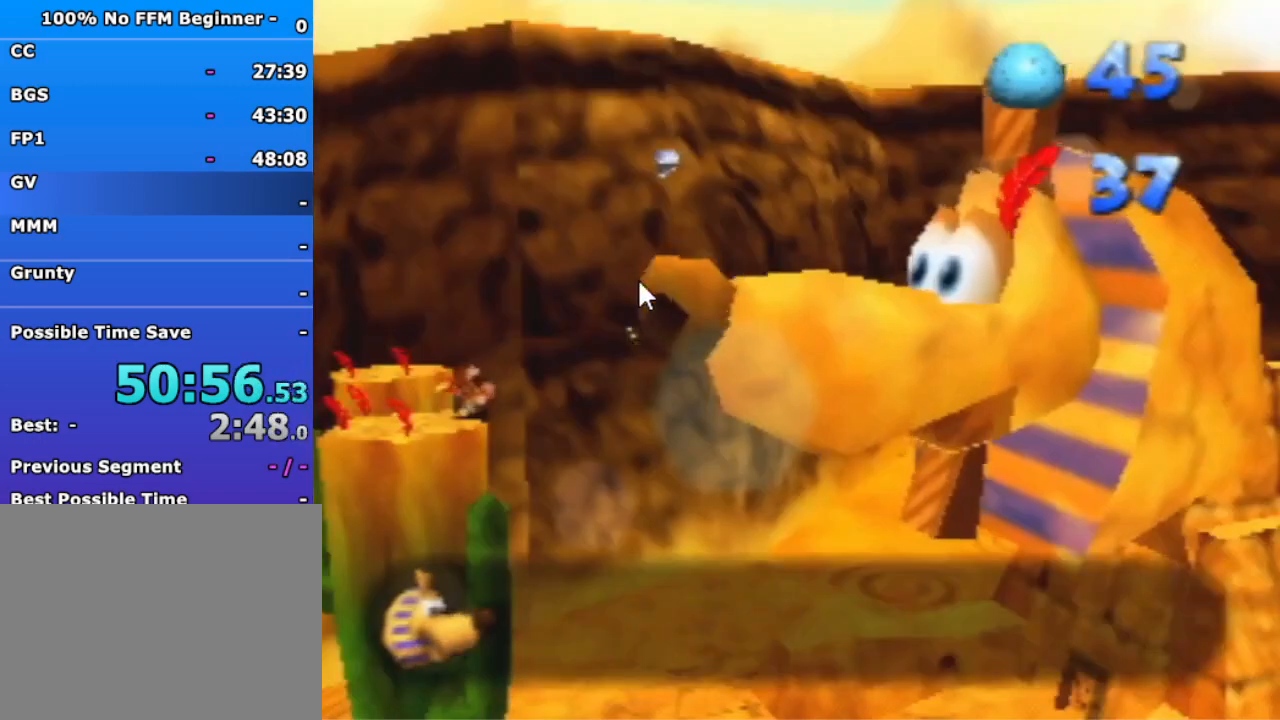
{"dt_ms": 500, "buttons": [], "left_stick": "up-right", "events": [[133, "A", "down"], [267, "A", "up"]]}
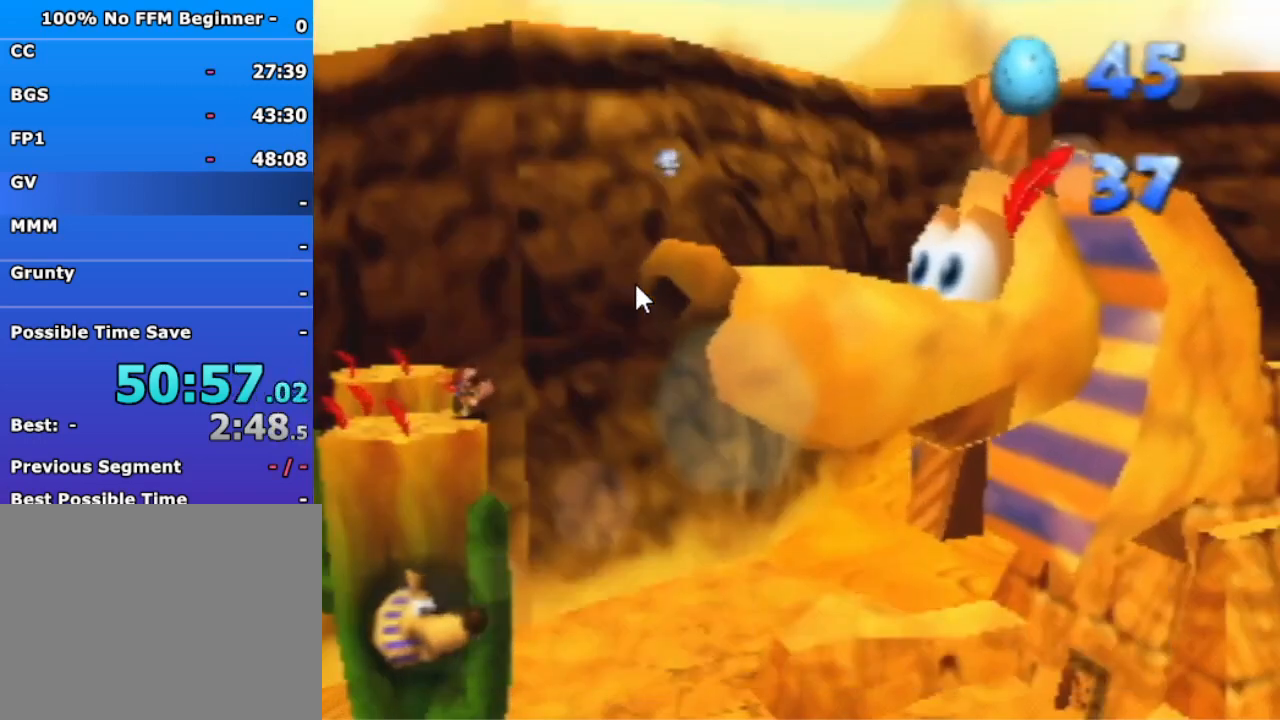
{"dt_ms": 1000, "buttons": [], "left_stick": "center", "events": [[67, "left_stick", "center"], [367, "B", "down"], [733, "R1", "down"], [833, "R1", "up"], [933, "B", "up"]]}
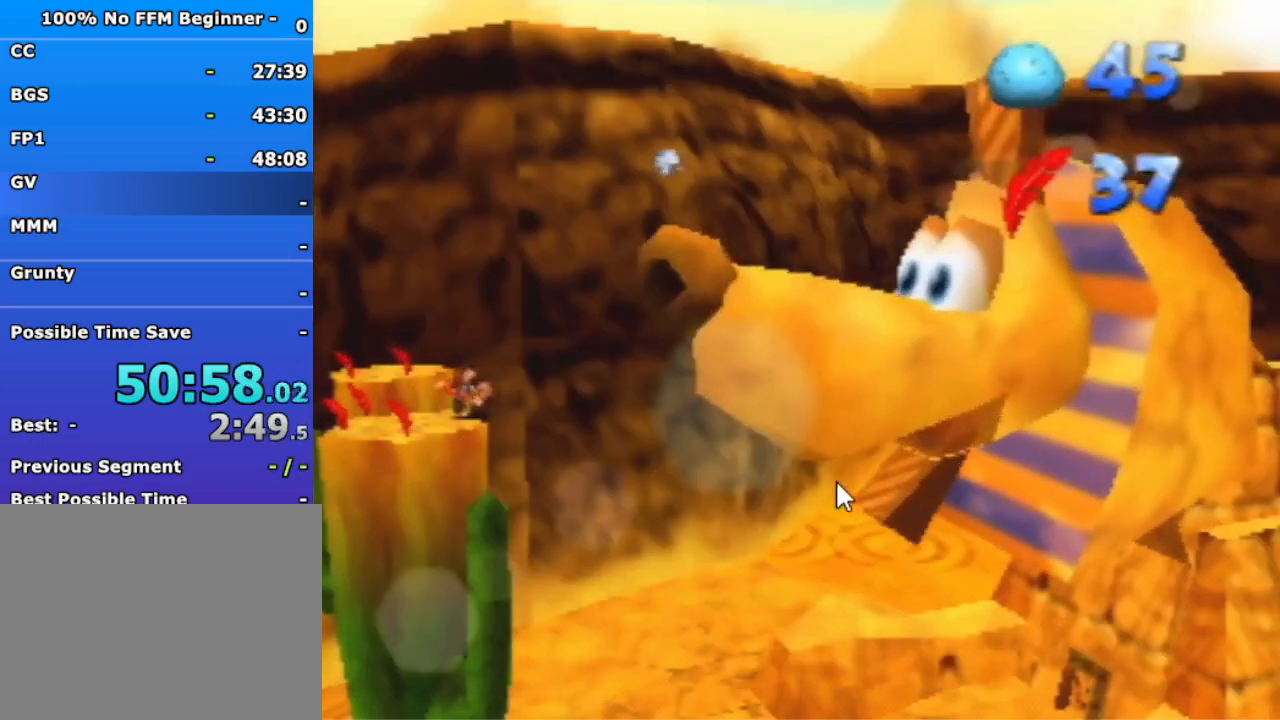
{"dt_ms": 500, "buttons": [], "left_stick": "center", "events": []}
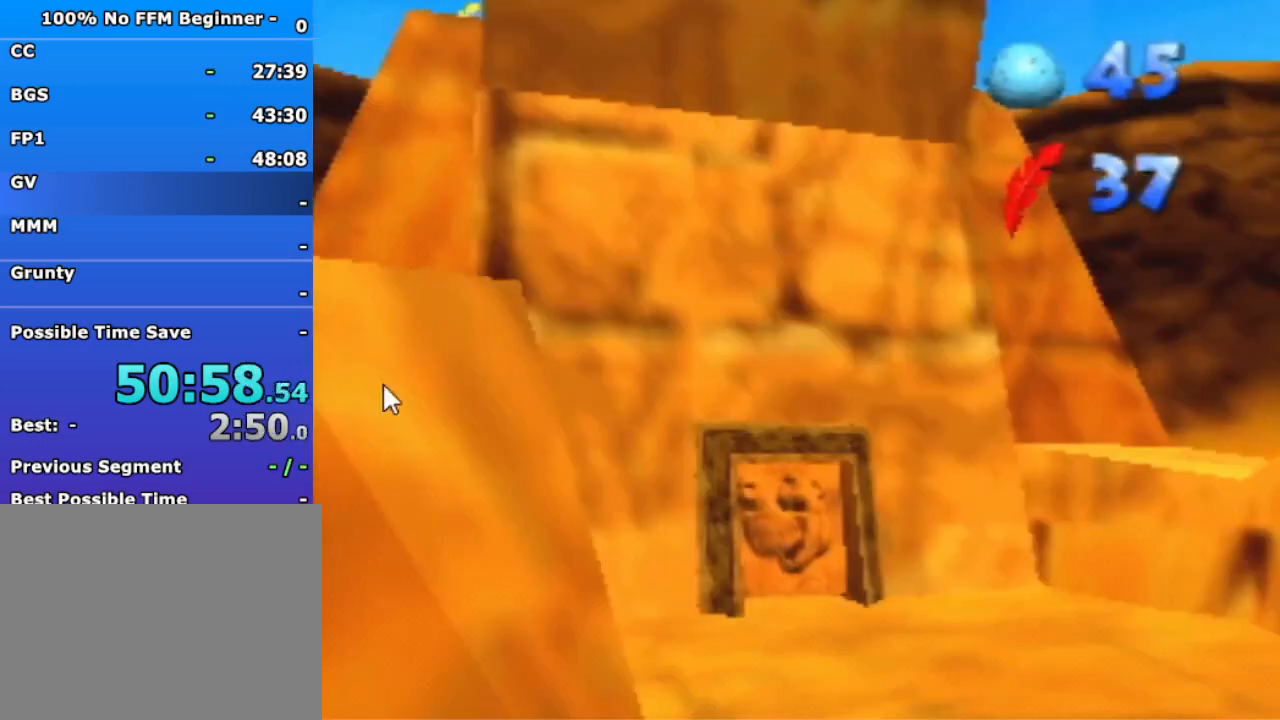
{"dt_ms": 500, "buttons": [], "left_stick": "center", "events": []}
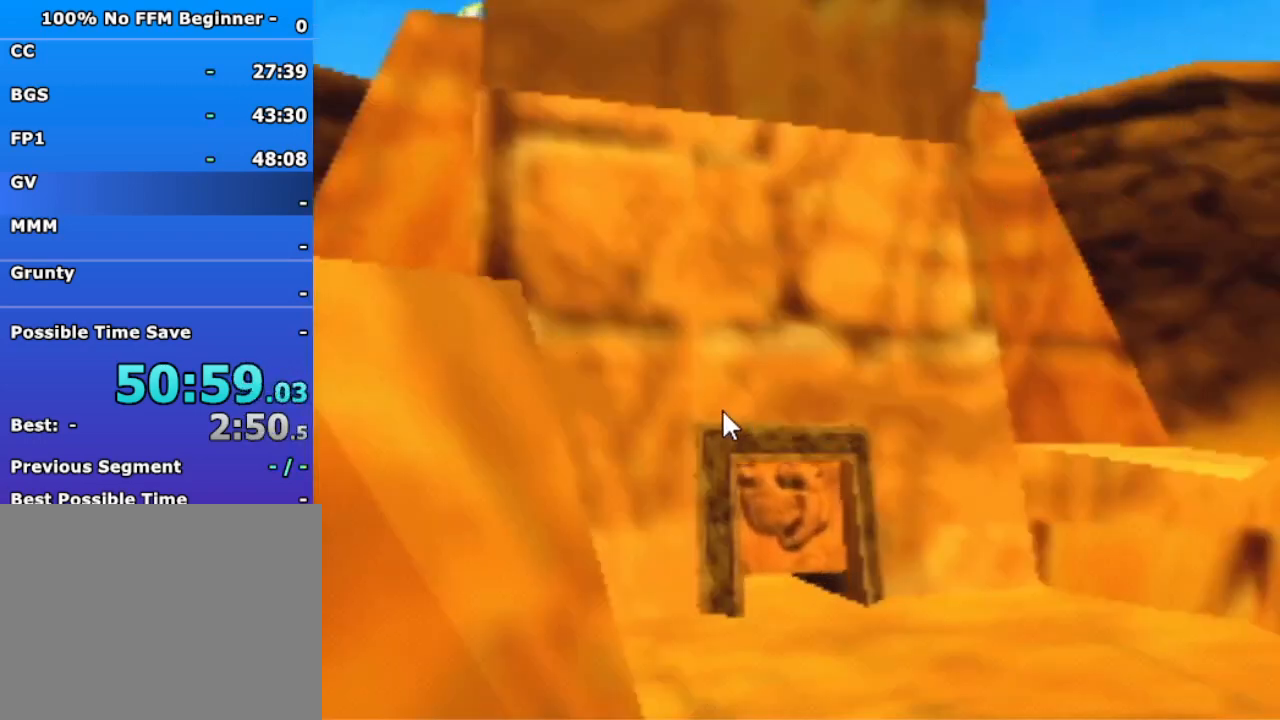
{"dt_ms": 500, "buttons": [], "left_stick": "center", "events": []}
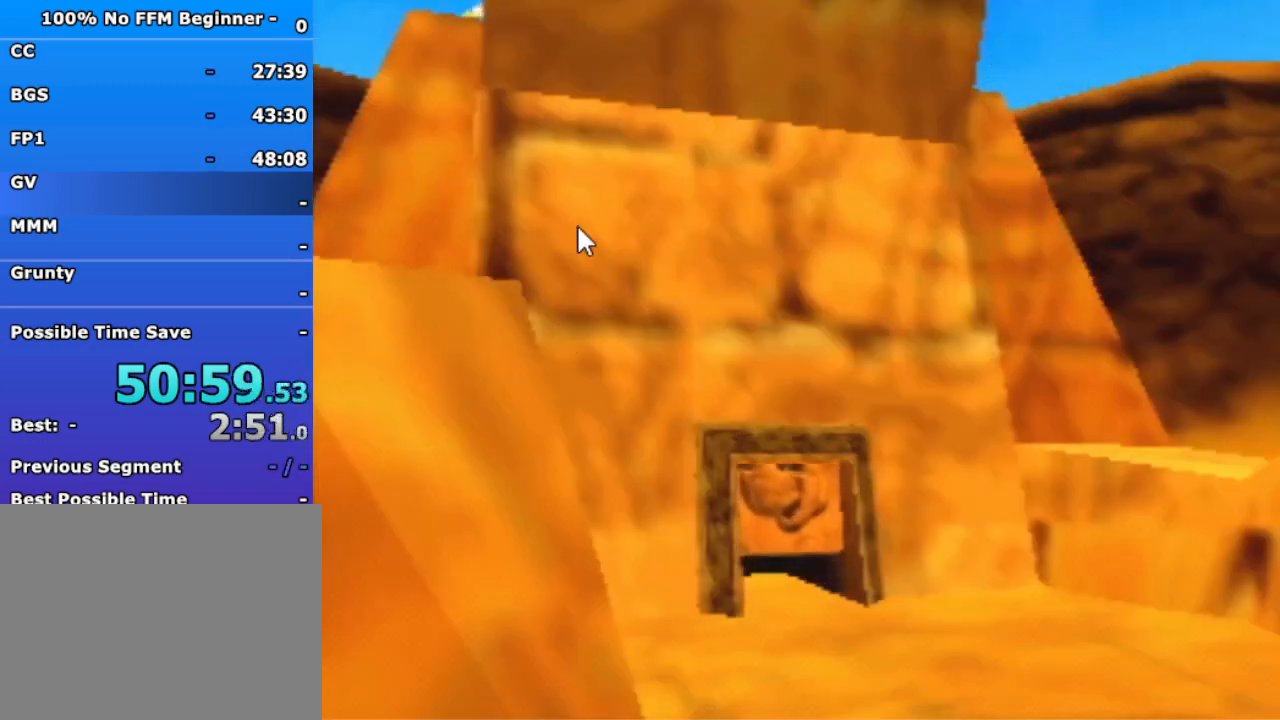
{"dt_ms": 500, "buttons": [], "left_stick": "center", "events": []}
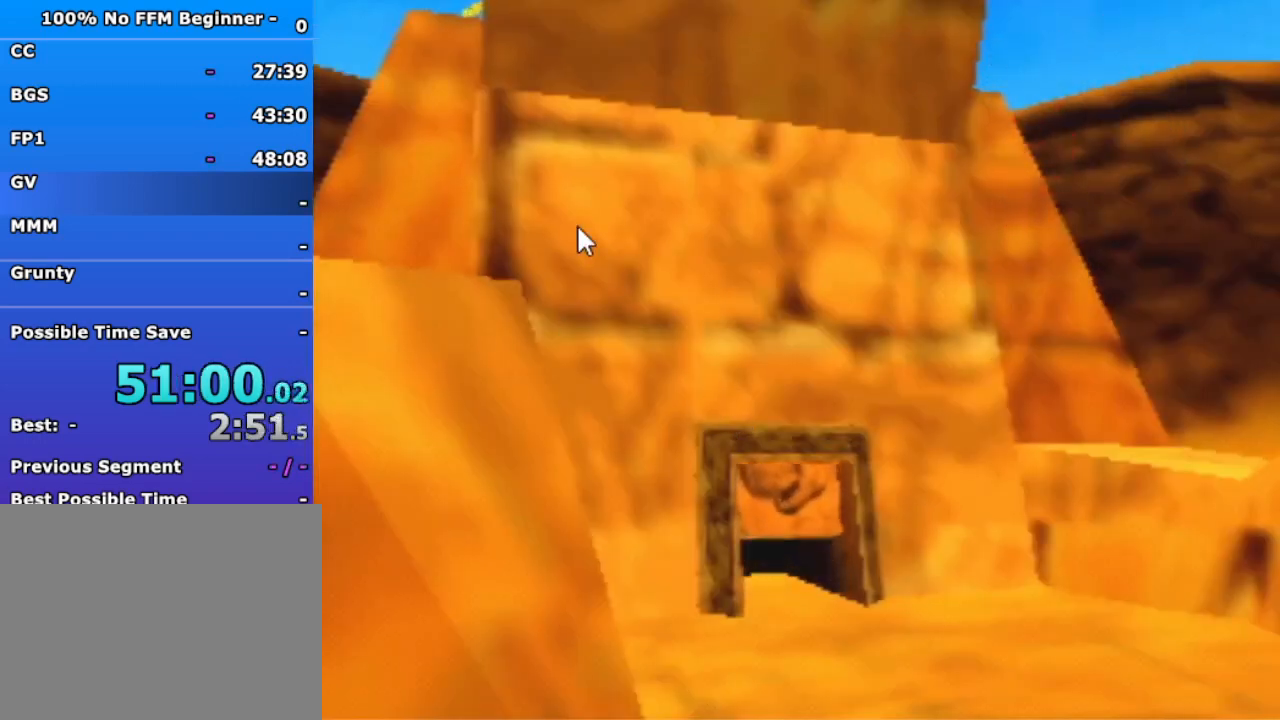
{"dt_ms": 500, "buttons": [], "left_stick": "center", "events": []}
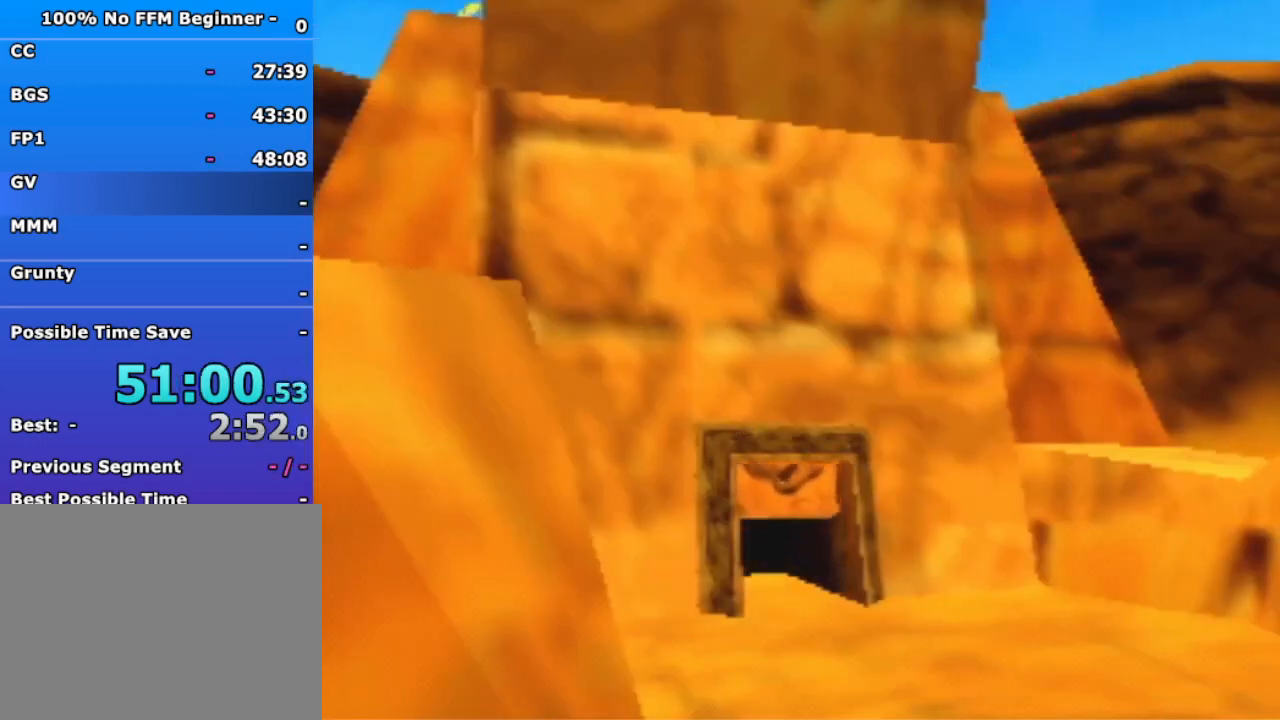
{"dt_ms": 500, "buttons": [], "left_stick": "center", "events": []}
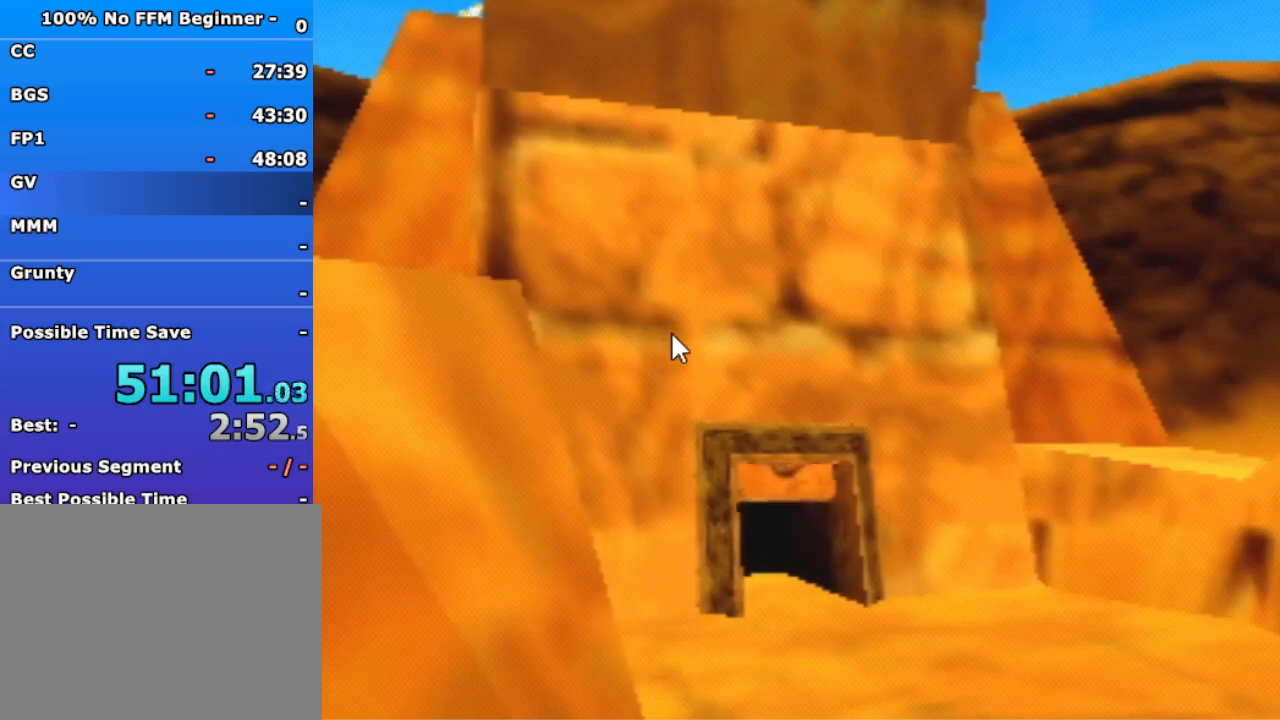
{"dt_ms": 500, "buttons": [], "left_stick": "center", "events": []}
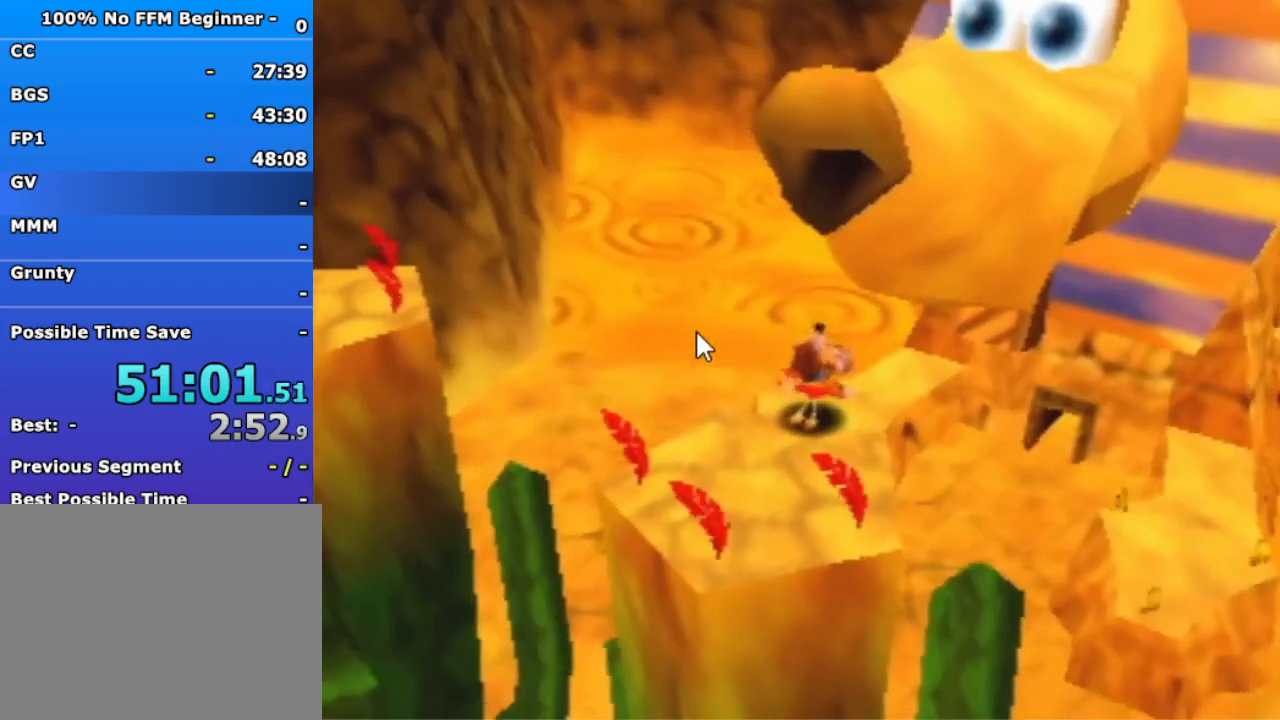
{"dt_ms": 500, "buttons": ["A"], "left_stick": "up-right", "events": [[133, "left_stick", "up-right"], [200, "A", "down"]]}
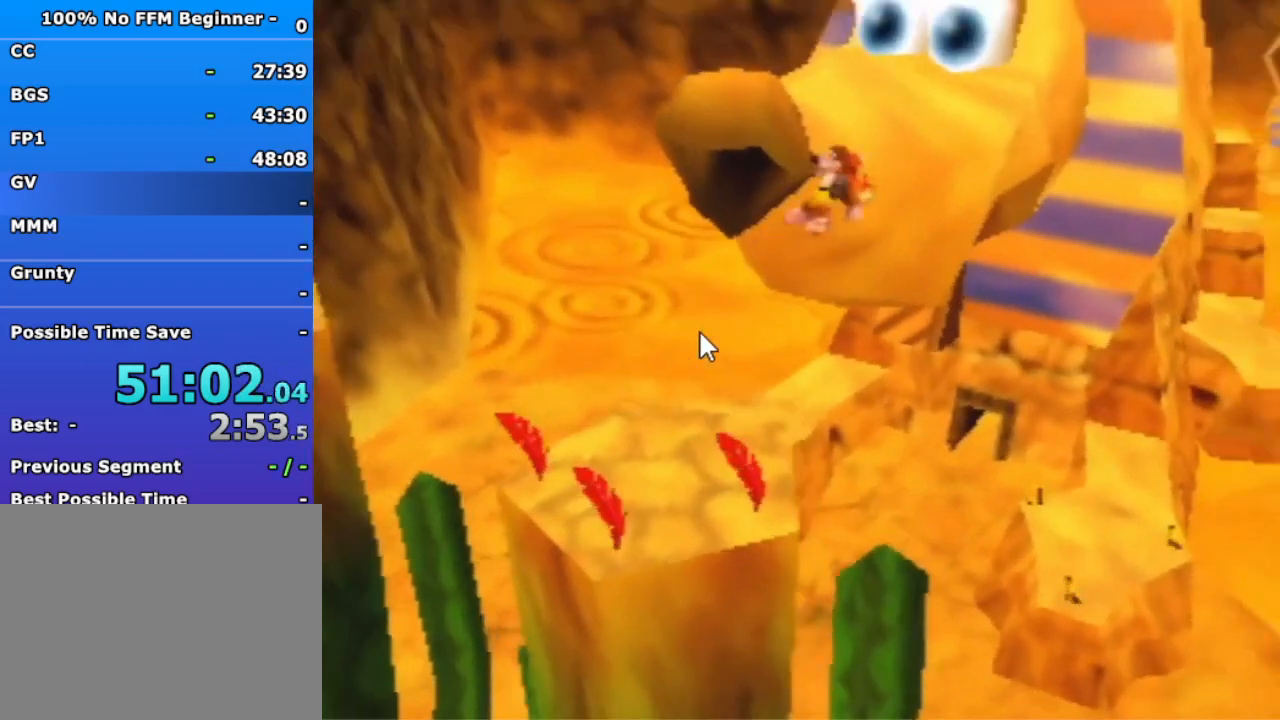
{"dt_ms": 500, "buttons": ["A"], "left_stick": "up-right", "events": []}
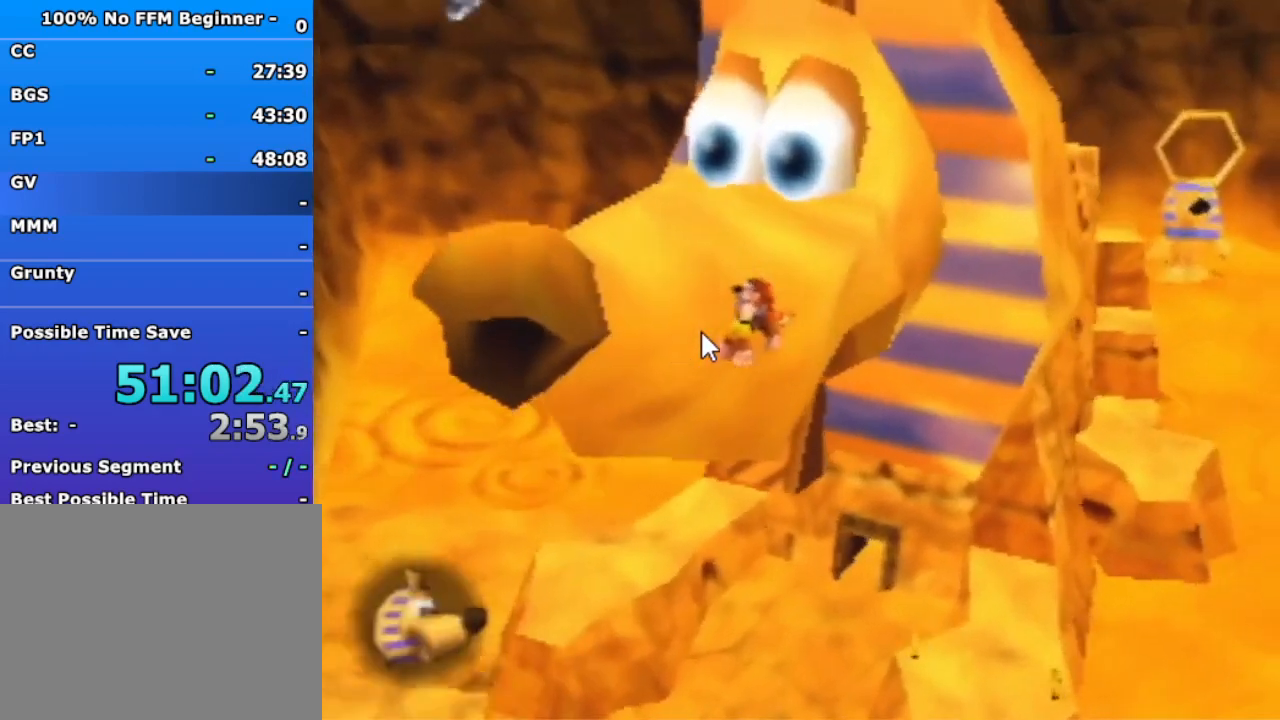
{"dt_ms": 500, "buttons": ["A"], "left_stick": "up", "events": [[100, "left_stick", "up"]]}
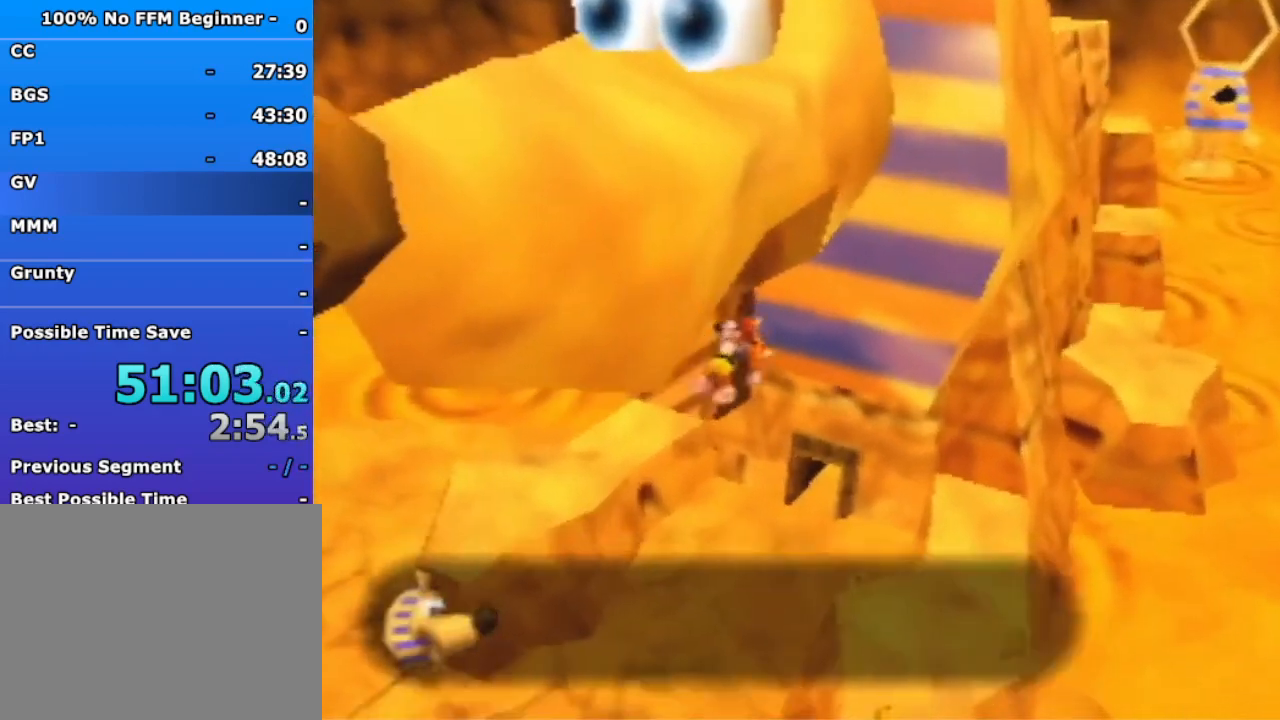
{"dt_ms": 500, "buttons": [], "left_stick": "up", "events": [[67, "A", "up"]]}
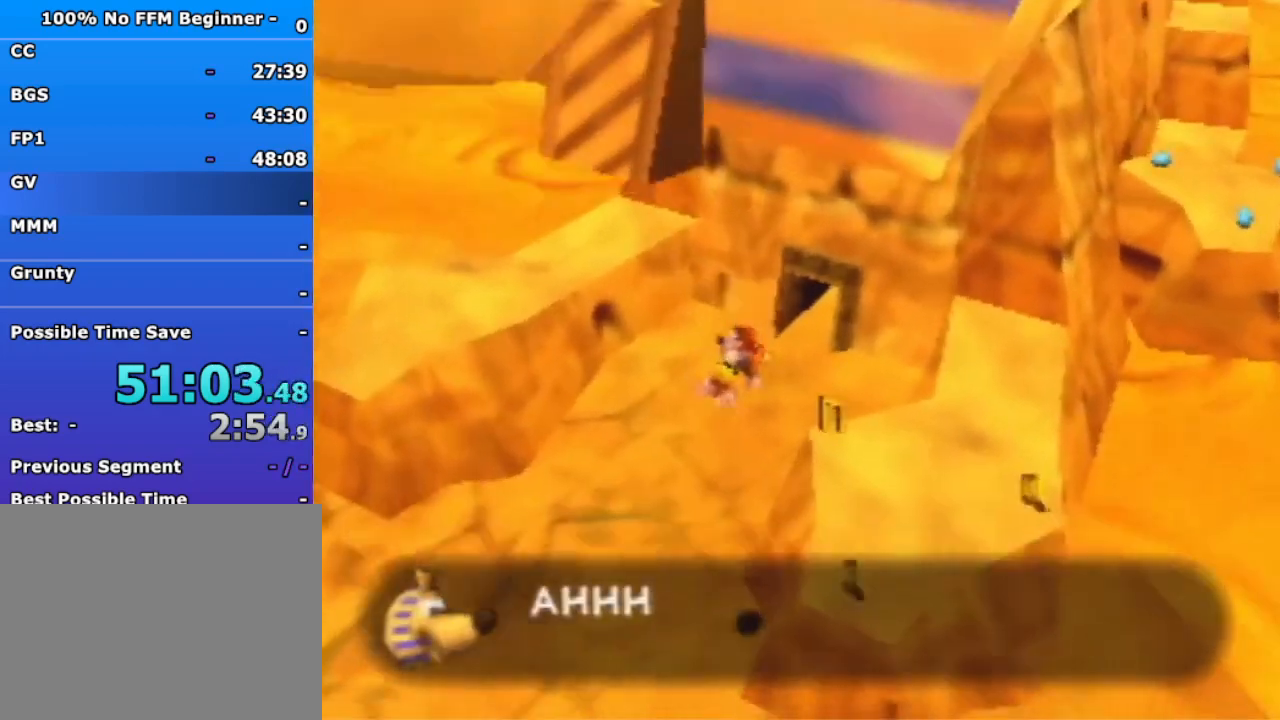
{"dt_ms": 500, "buttons": [], "left_stick": "up", "events": [[333, "A", "down"], [467, "A", "up"]]}
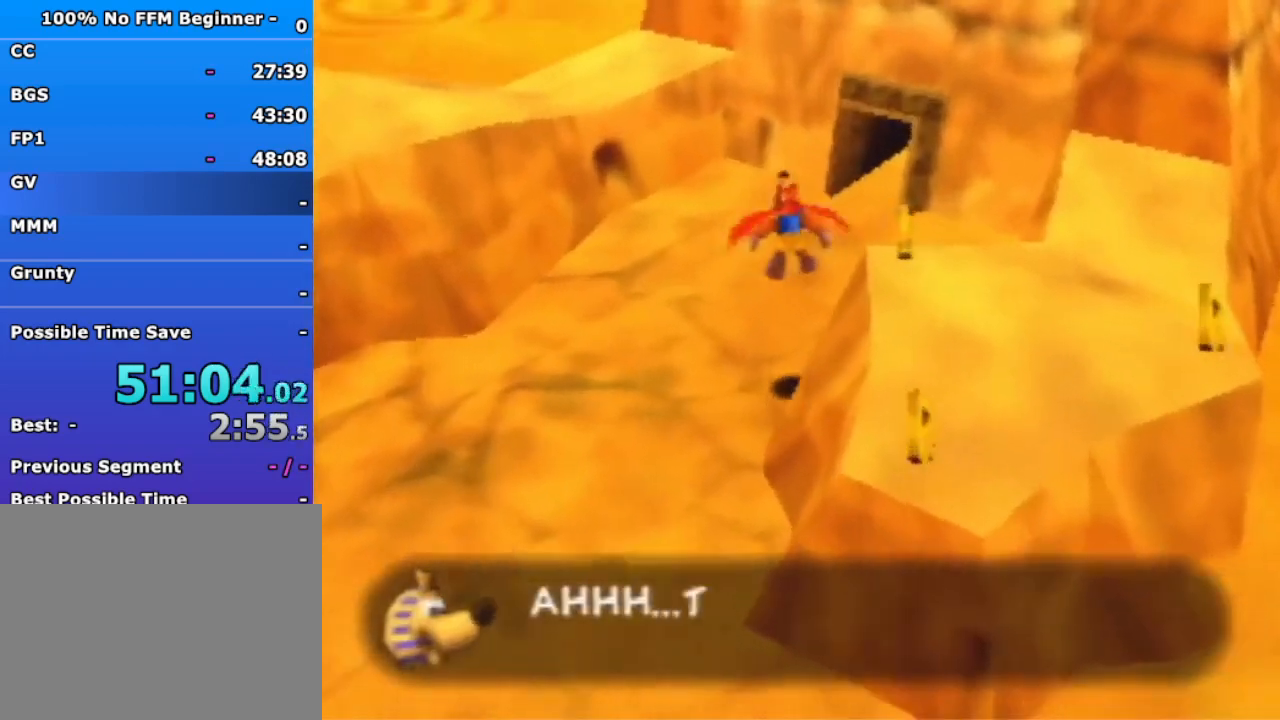
{"dt_ms": 500, "buttons": [], "left_stick": "up", "events": []}
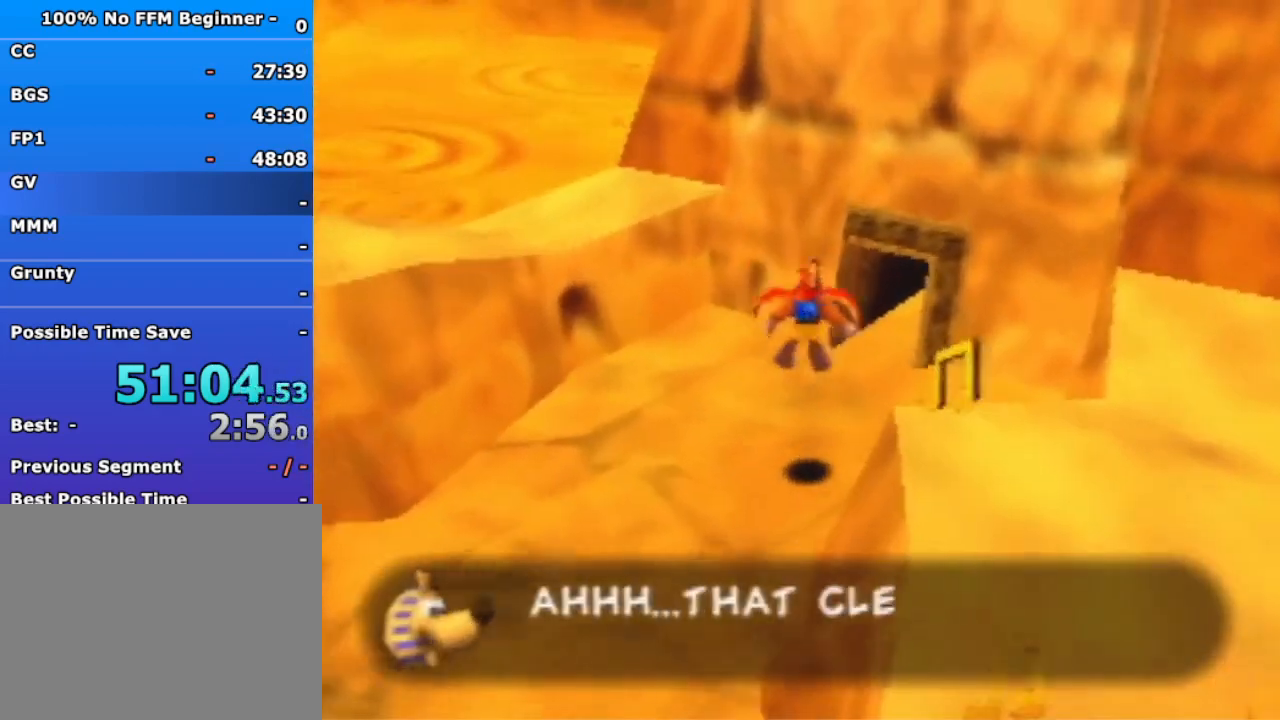
{"dt_ms": 500, "buttons": [], "left_stick": "up", "events": []}
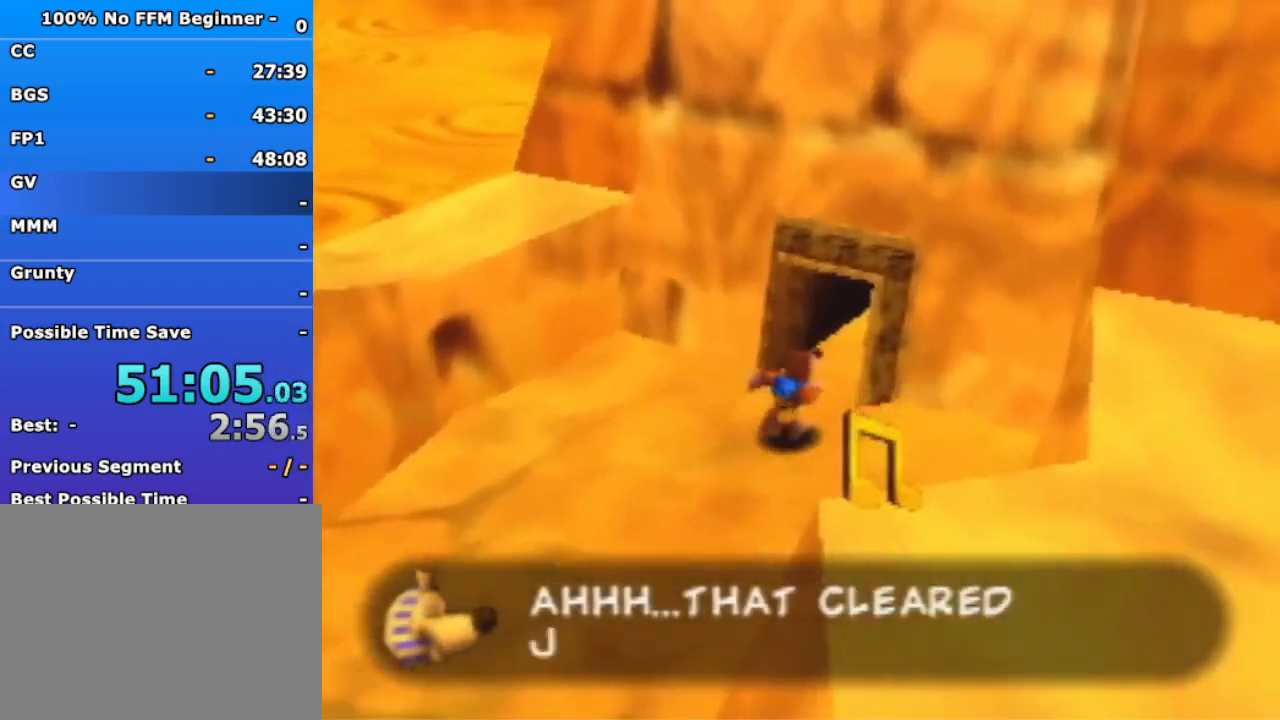
{"dt_ms": 500, "buttons": [], "left_stick": "up", "events": []}
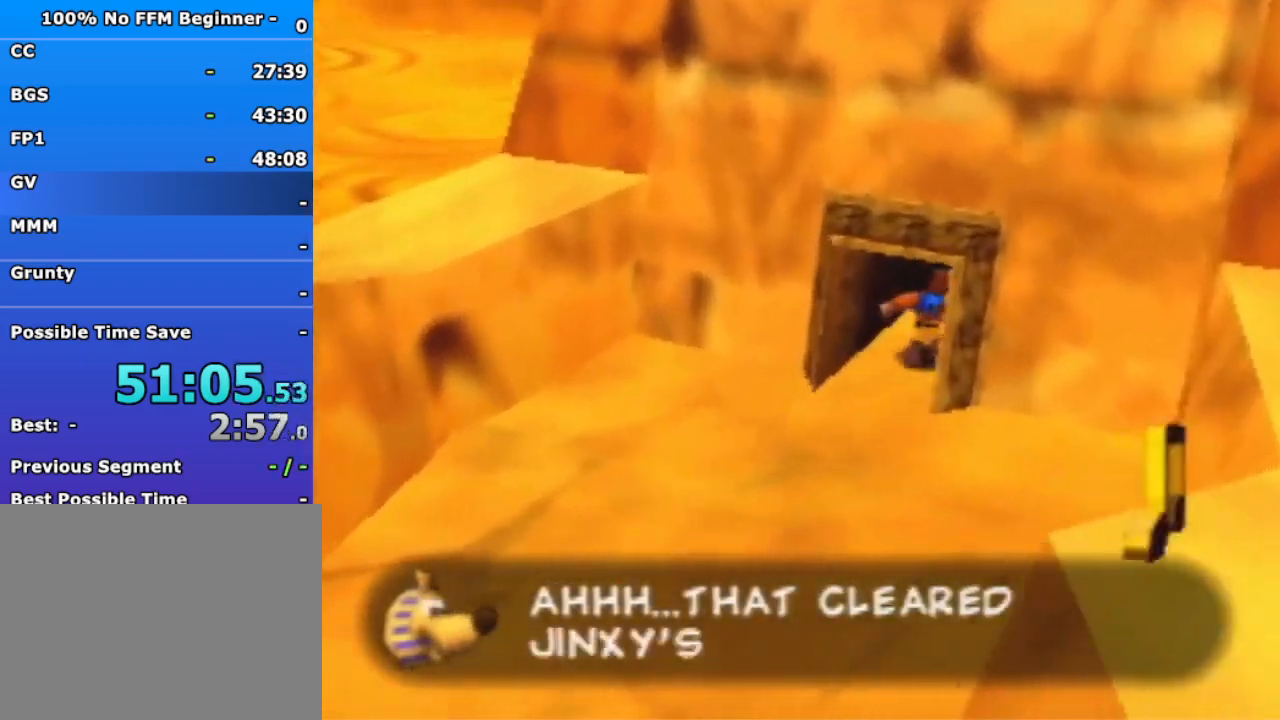
{"dt_ms": 500, "buttons": [], "left_stick": "up", "events": []}